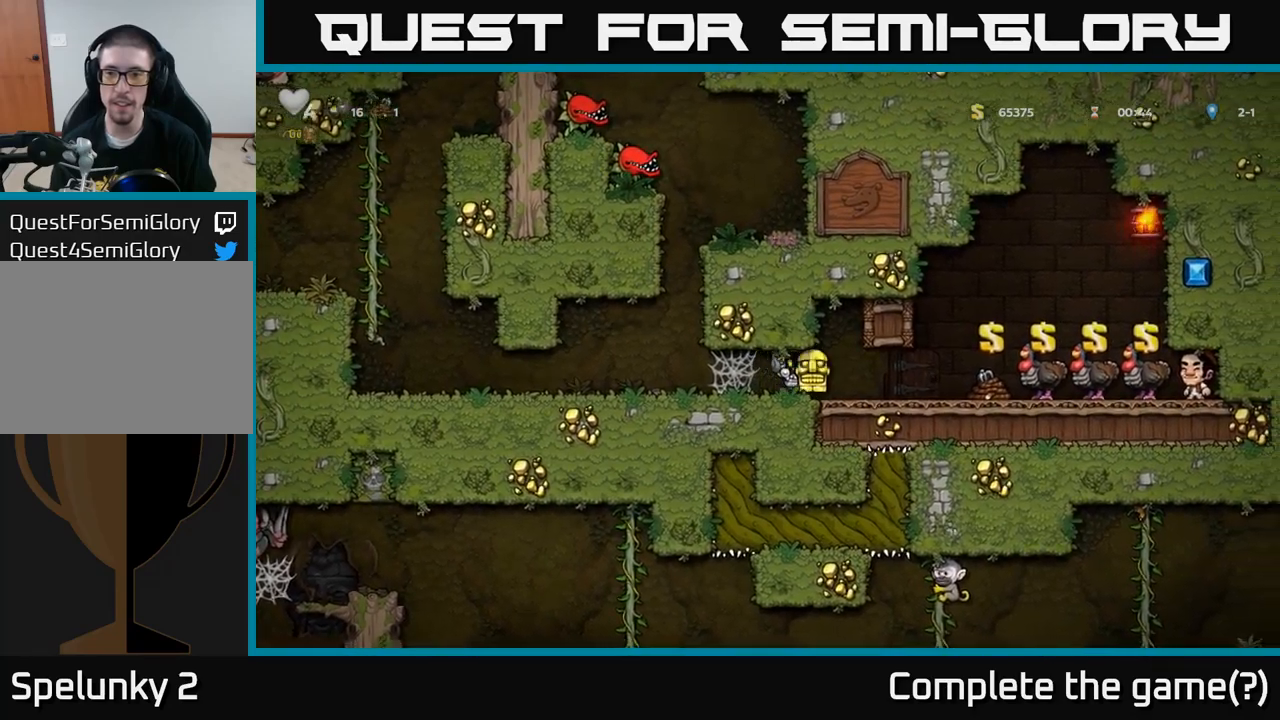
Gameplay with a controller (Xbox layout); each line is a JSON object with the inputs held at the frame after it. "events" lists button and stick changes between this image and that frame as [ms after this image, input, new state], when the widget could be followed in between. Not read: right_stick.
{"buttons": [], "left_stick": "down", "events": [[283, "left_stick", "center"], [350, "left_stick", "down"], [417, "X", "down"], [467, "X", "up"]]}
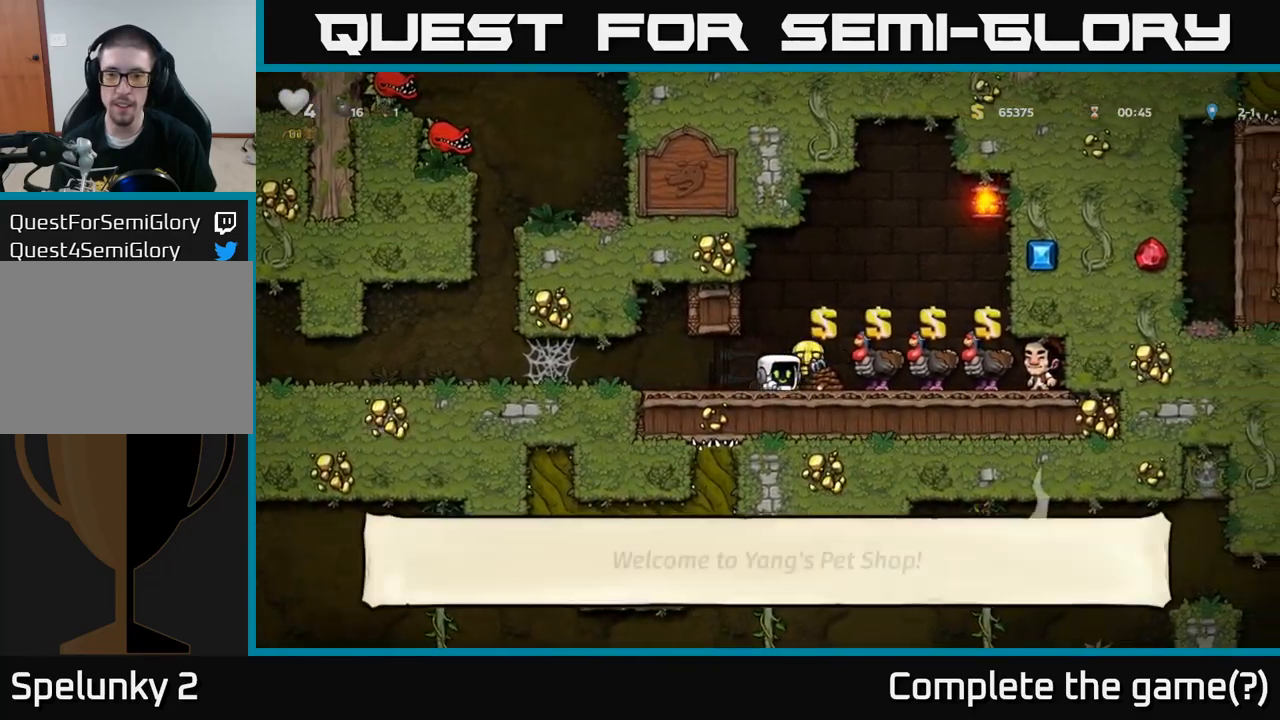
{"buttons": [], "left_stick": "left", "events": [[67, "left_stick", "left"], [250, "left_stick", "center"], [417, "left_stick", "left"]]}
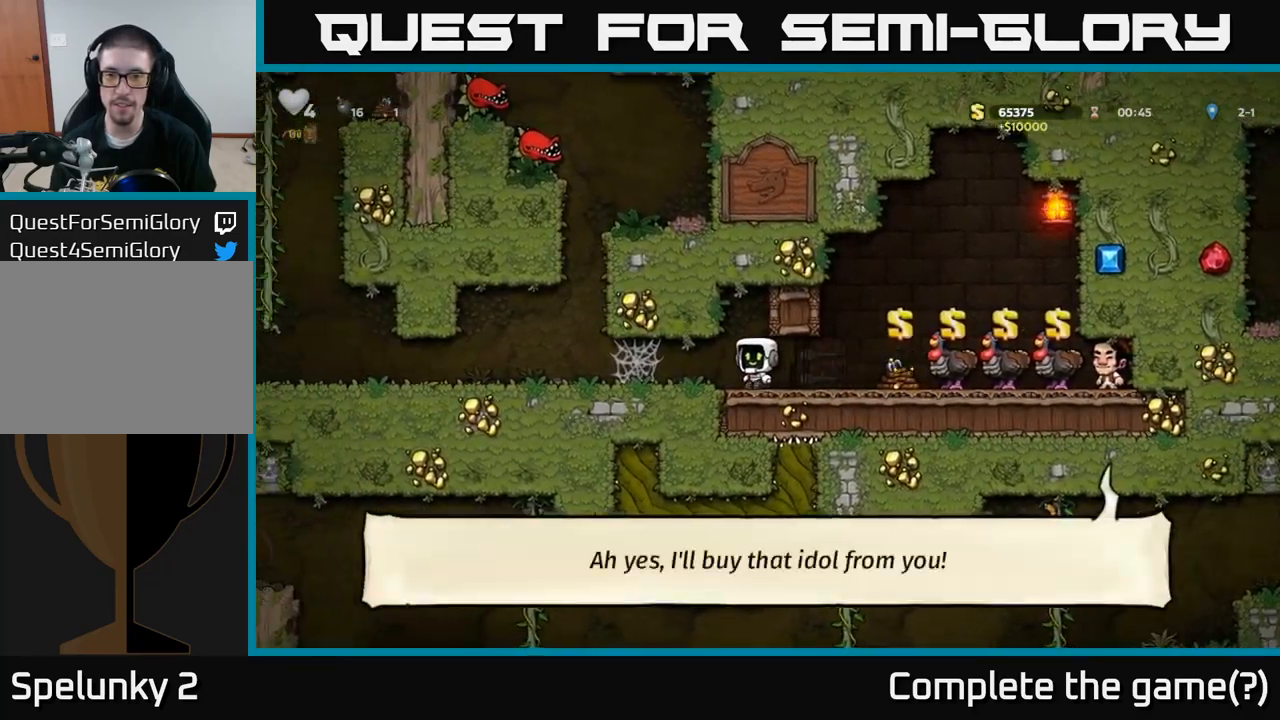
{"buttons": [], "left_stick": "left", "events": [[300, "A", "down"], [383, "A", "up"], [433, "A", "down"], [500, "A", "up"]]}
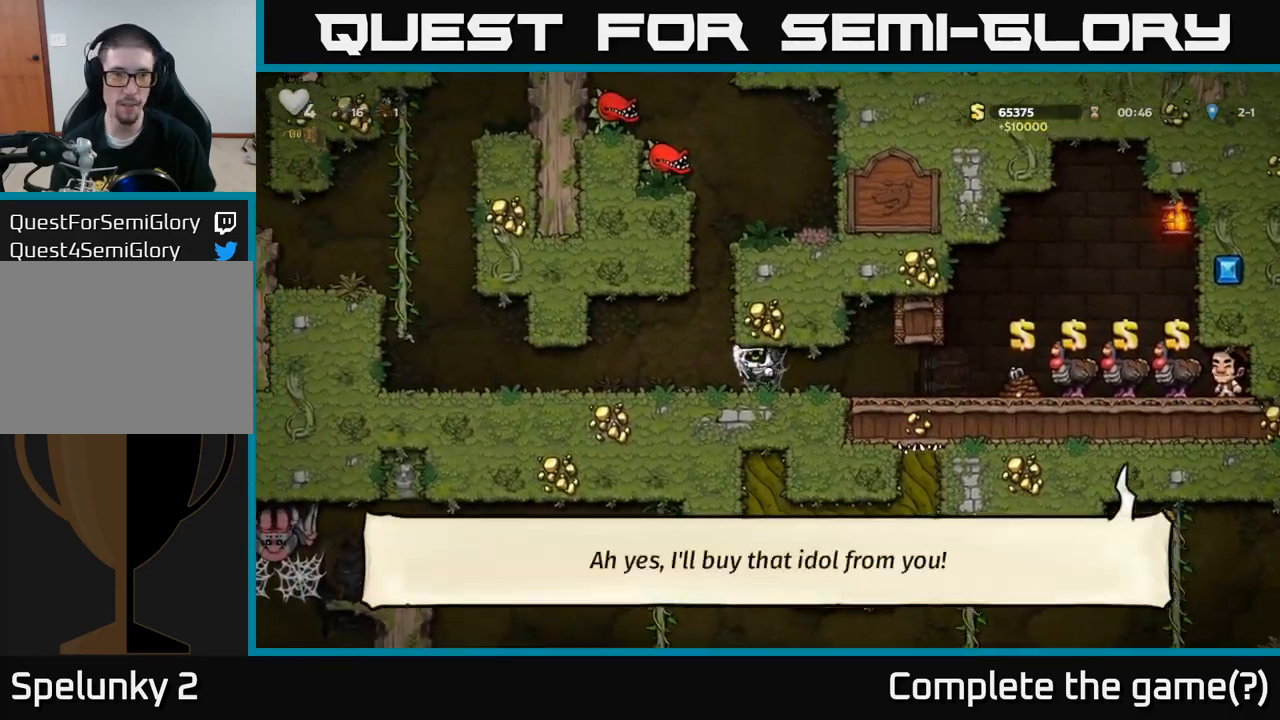
{"buttons": [], "left_stick": "left", "events": [[100, "A", "down"], [150, "A", "up"]]}
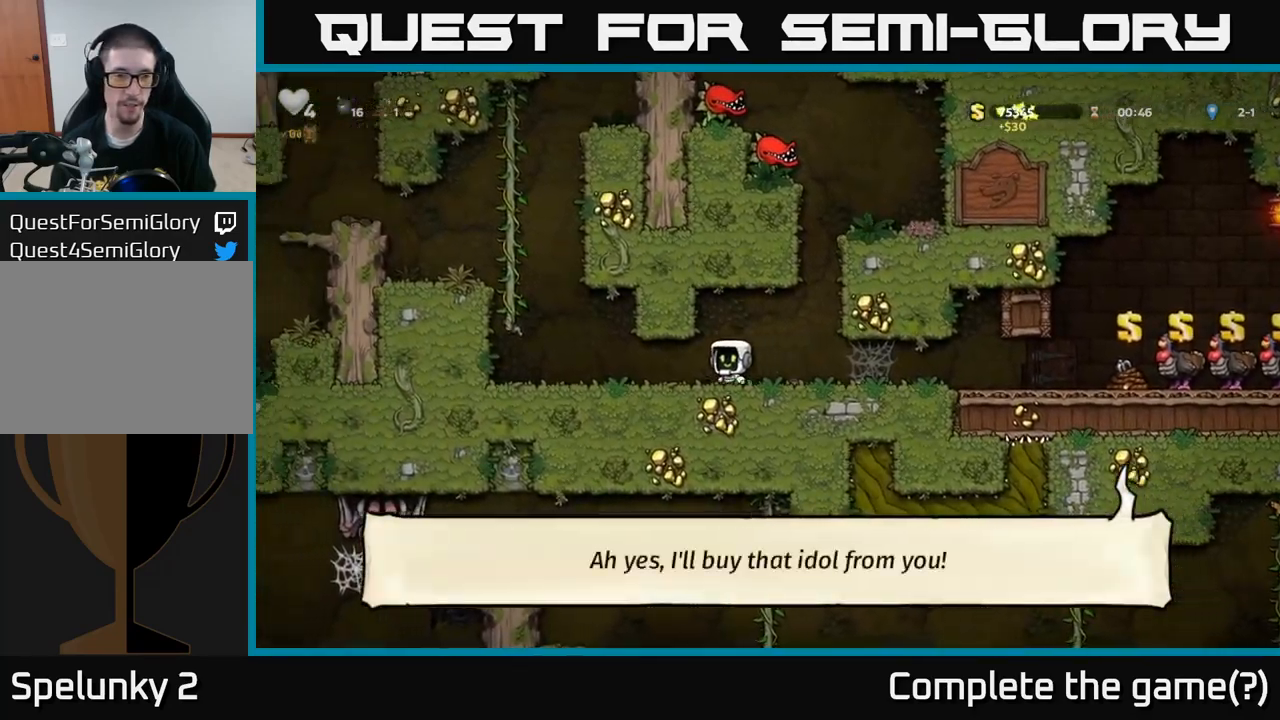
{"buttons": [], "left_stick": "up", "events": [[283, "A", "down"], [433, "left_stick", "up"], [450, "A", "up"]]}
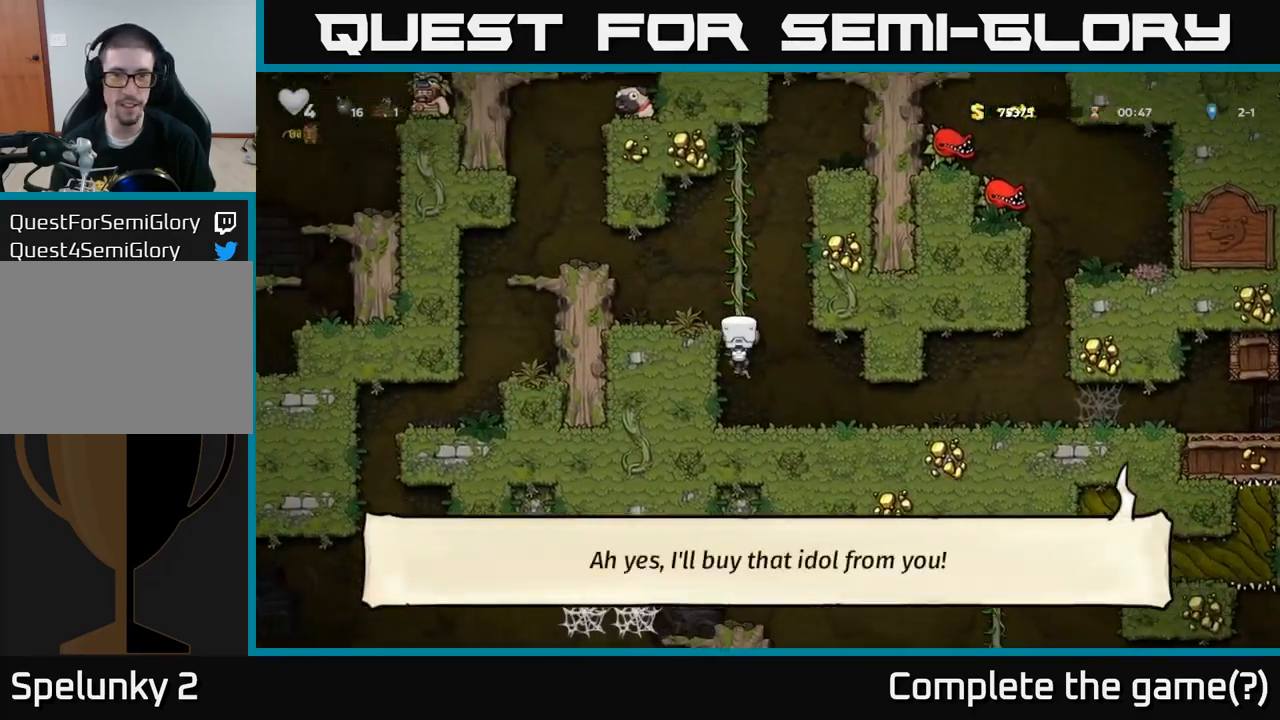
{"buttons": [], "left_stick": "up", "events": []}
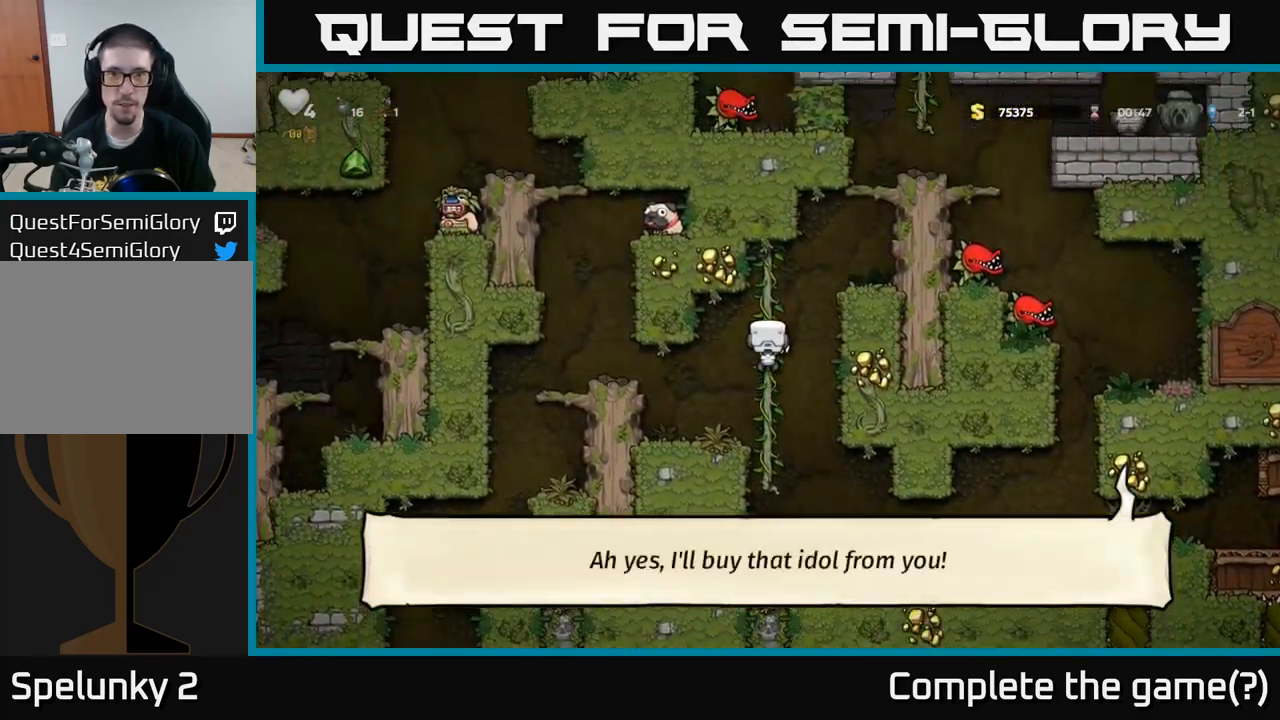
{"buttons": [], "left_stick": "center", "events": [[33, "left_stick", "up-right"], [83, "A", "down"], [300, "A", "up"], [417, "left_stick", "center"]]}
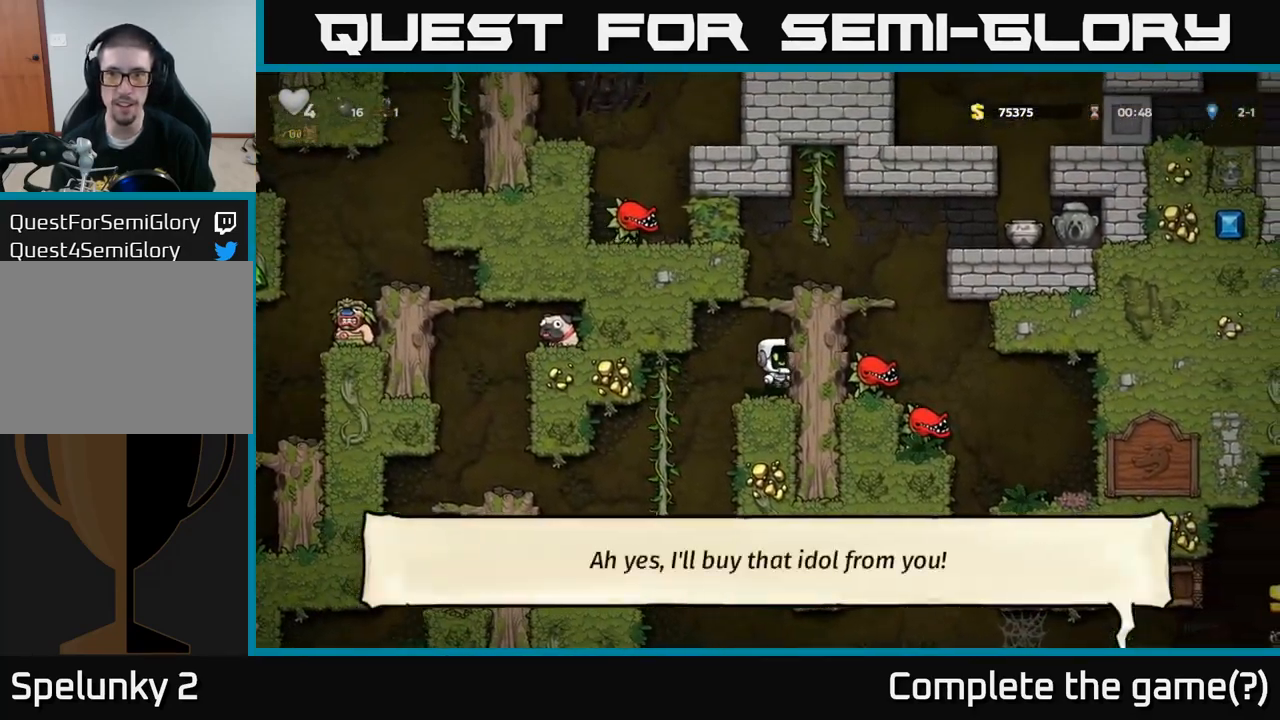
{"buttons": [], "left_stick": "center", "events": [[200, "A", "down"], [383, "A", "up"]]}
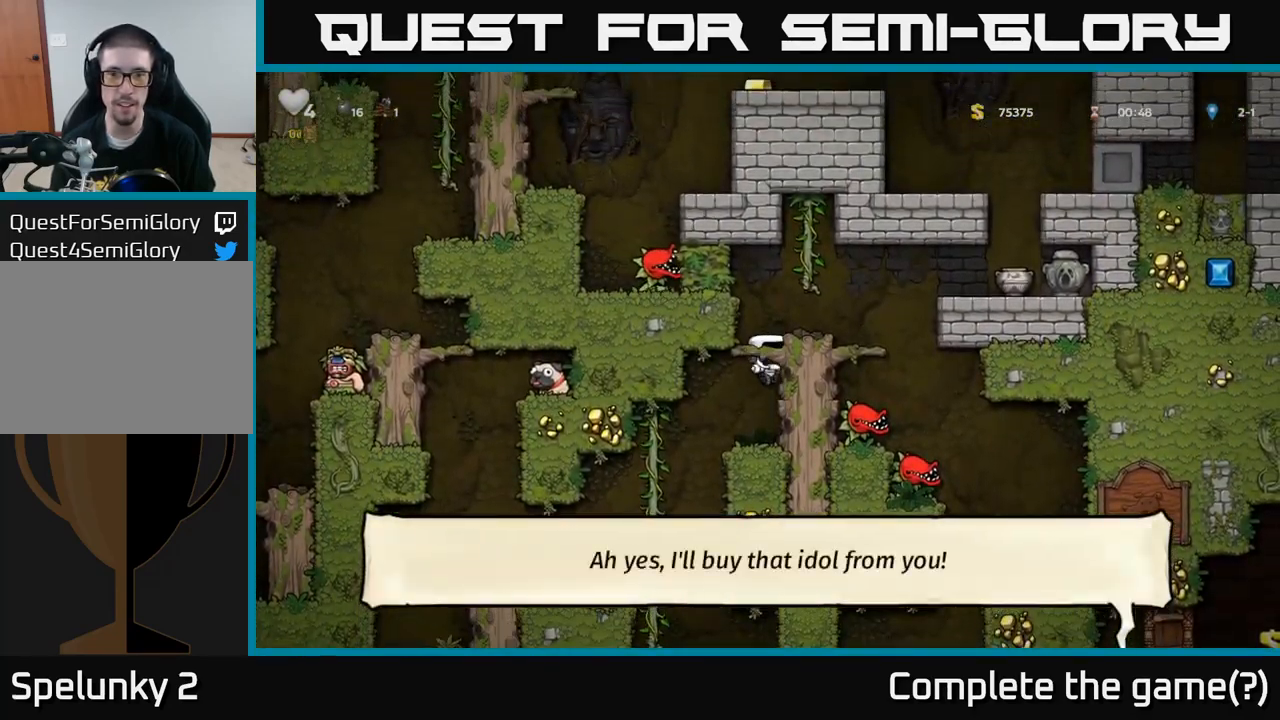
{"buttons": [], "left_stick": "right", "events": [[50, "left_stick", "right"], [333, "A", "down"], [383, "left_stick", "center"], [500, "A", "up"], [500, "left_stick", "right"]]}
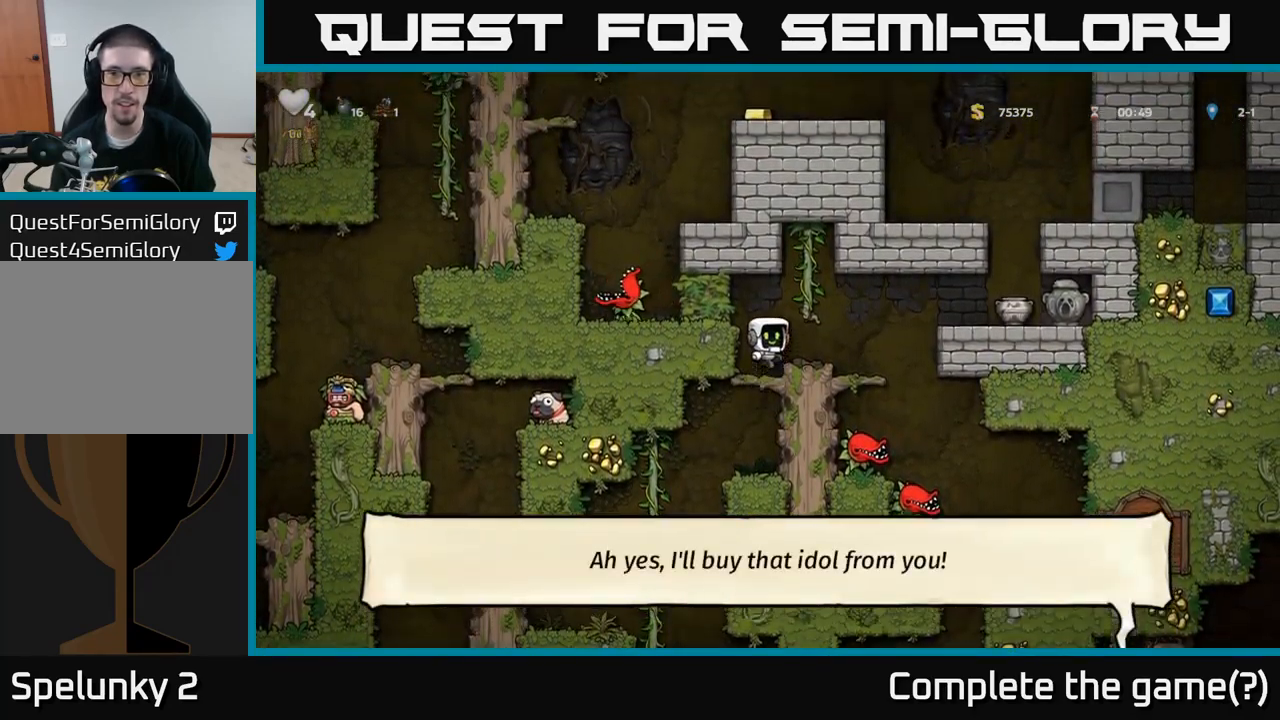
{"buttons": ["A"], "left_stick": "right", "events": [[133, "left_stick", "center"], [349, "left_stick", "right"], [416, "A", "down"]]}
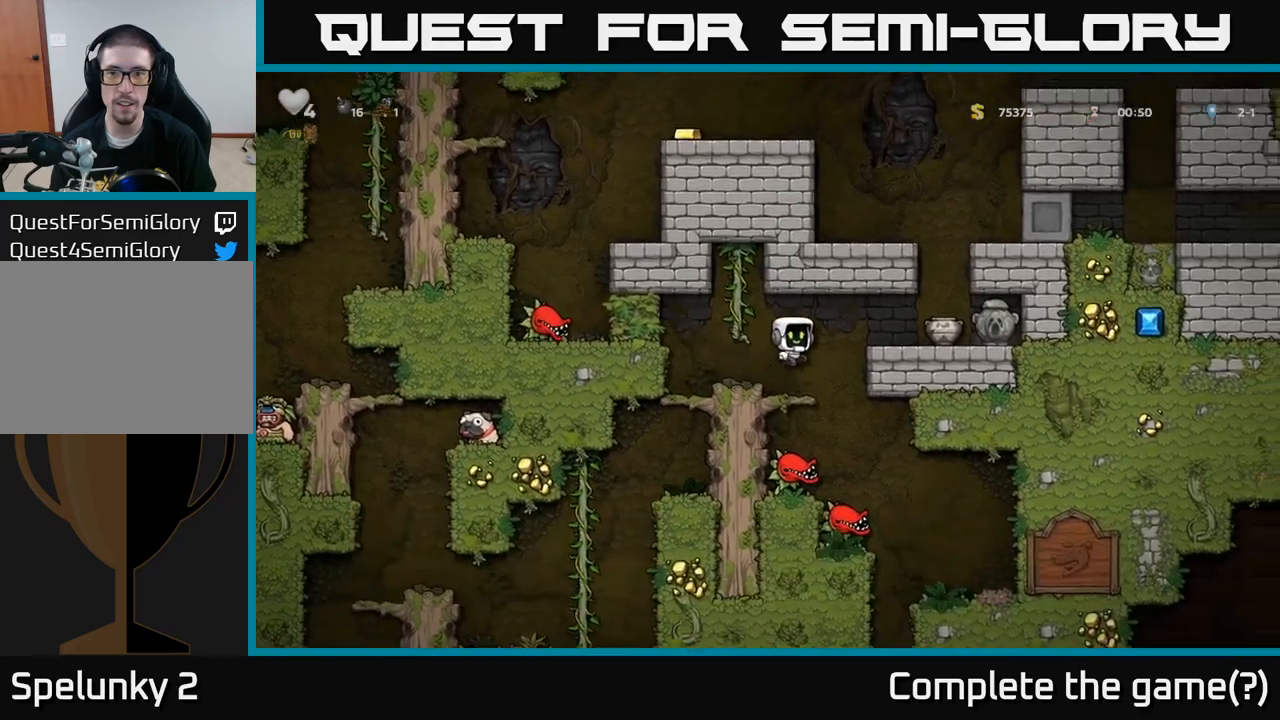
{"buttons": [], "left_stick": "center", "events": [[33, "A", "up"], [150, "left_stick", "center"], [417, "left_stick", "left"], [500, "left_stick", "center"]]}
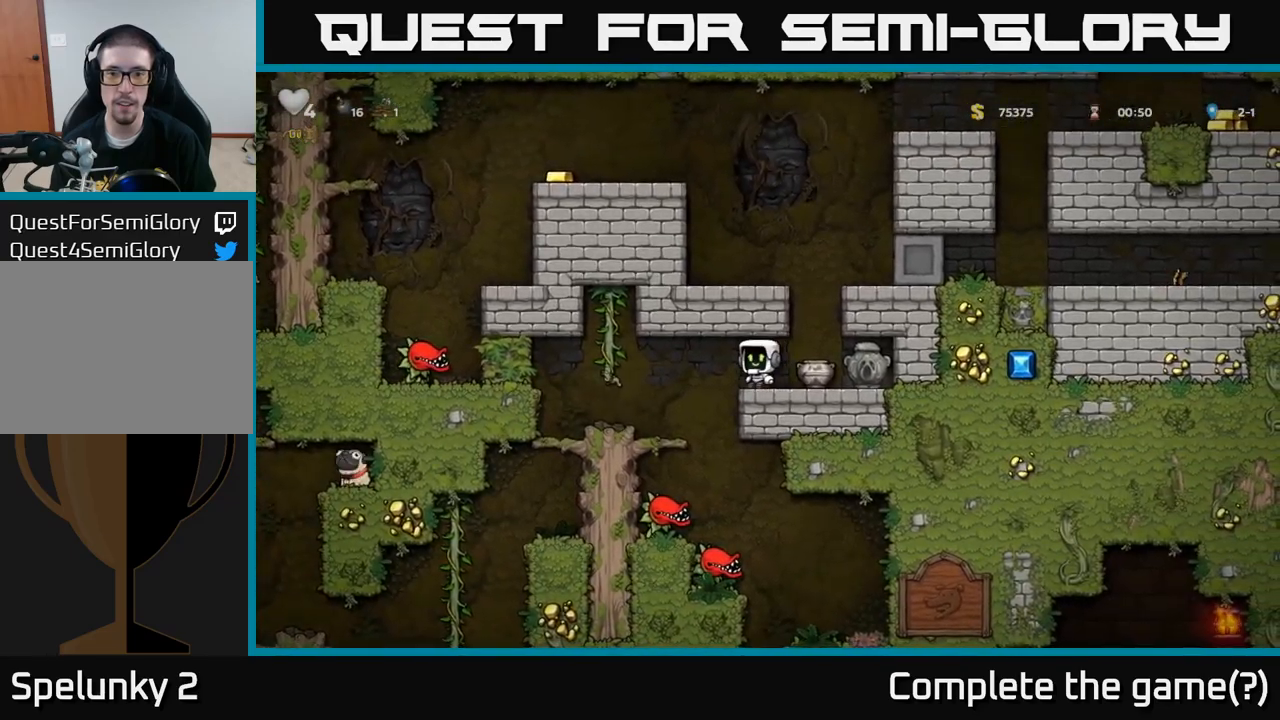
{"buttons": ["X"], "left_stick": "center", "events": [[50, "left_stick", "right"], [117, "left_stick", "center"], [400, "X", "down"]]}
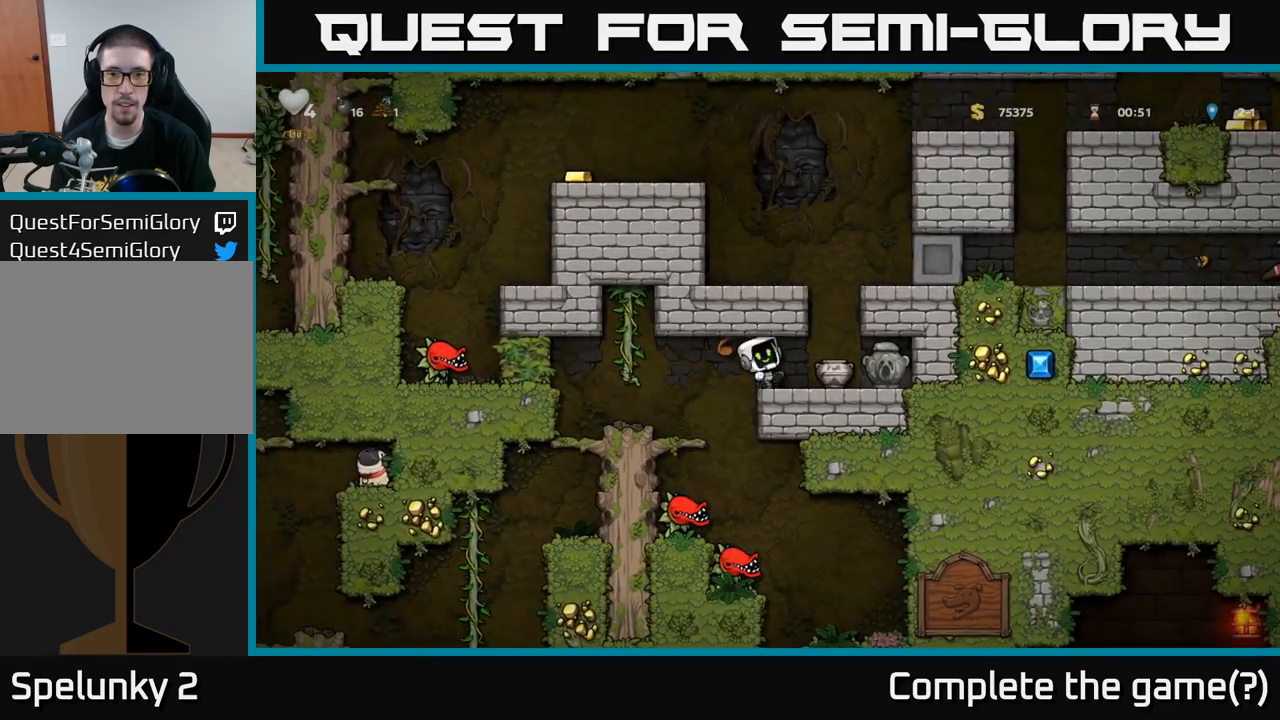
{"buttons": [], "left_stick": "center", "events": [[17, "X", "up"]]}
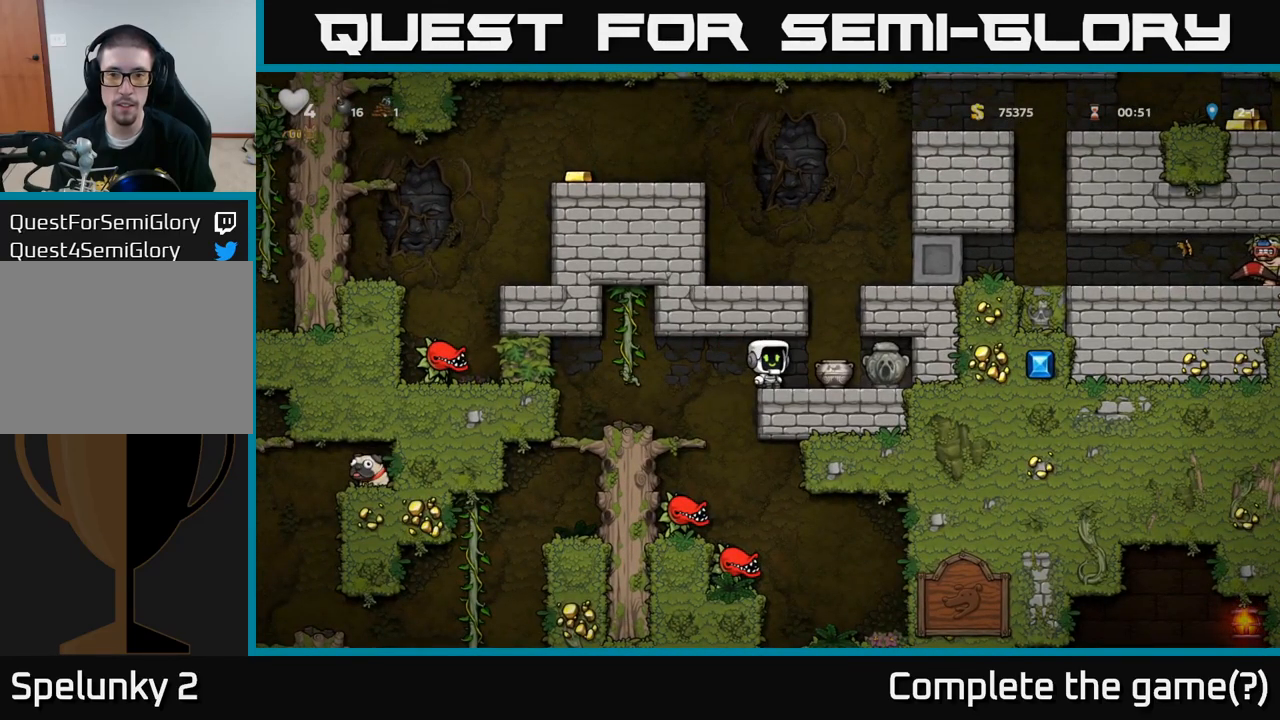
{"buttons": [], "left_stick": "center", "events": [[67, "X", "down"], [67, "left_stick", "right"], [117, "left_stick", "center"], [133, "X", "up"]]}
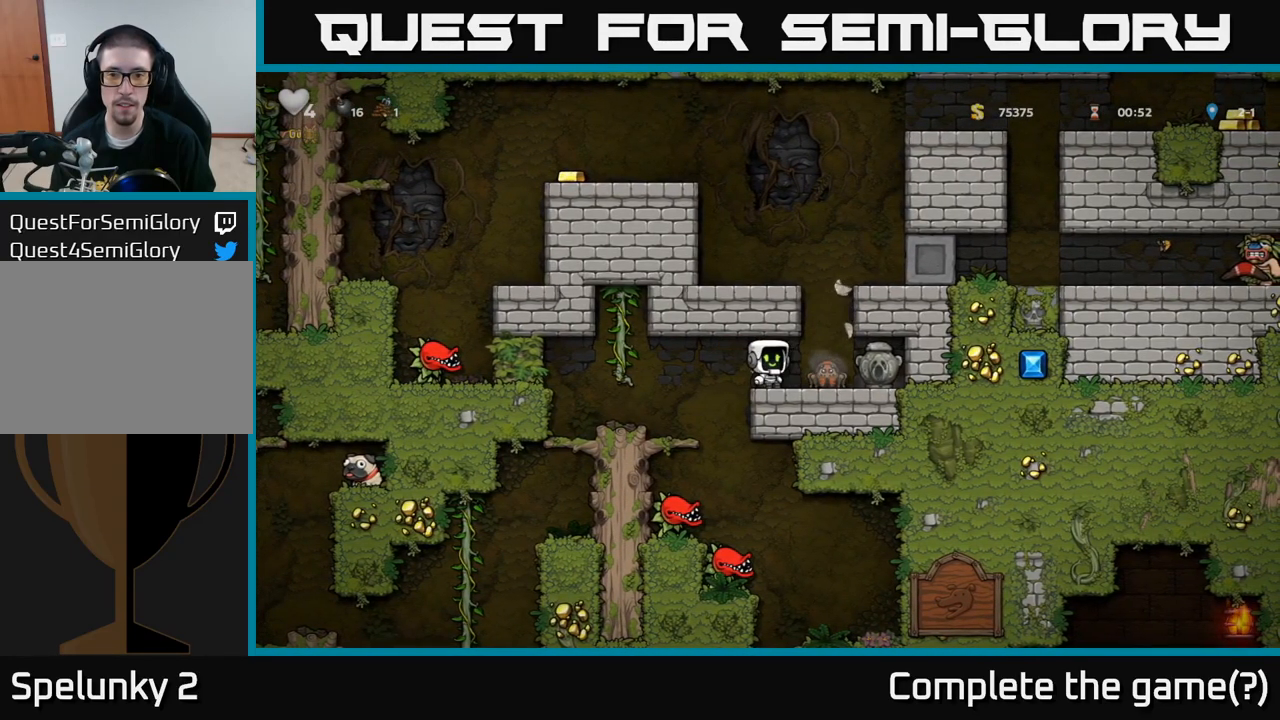
{"buttons": [], "left_stick": "center", "events": [[167, "X", "down"], [250, "X", "up"]]}
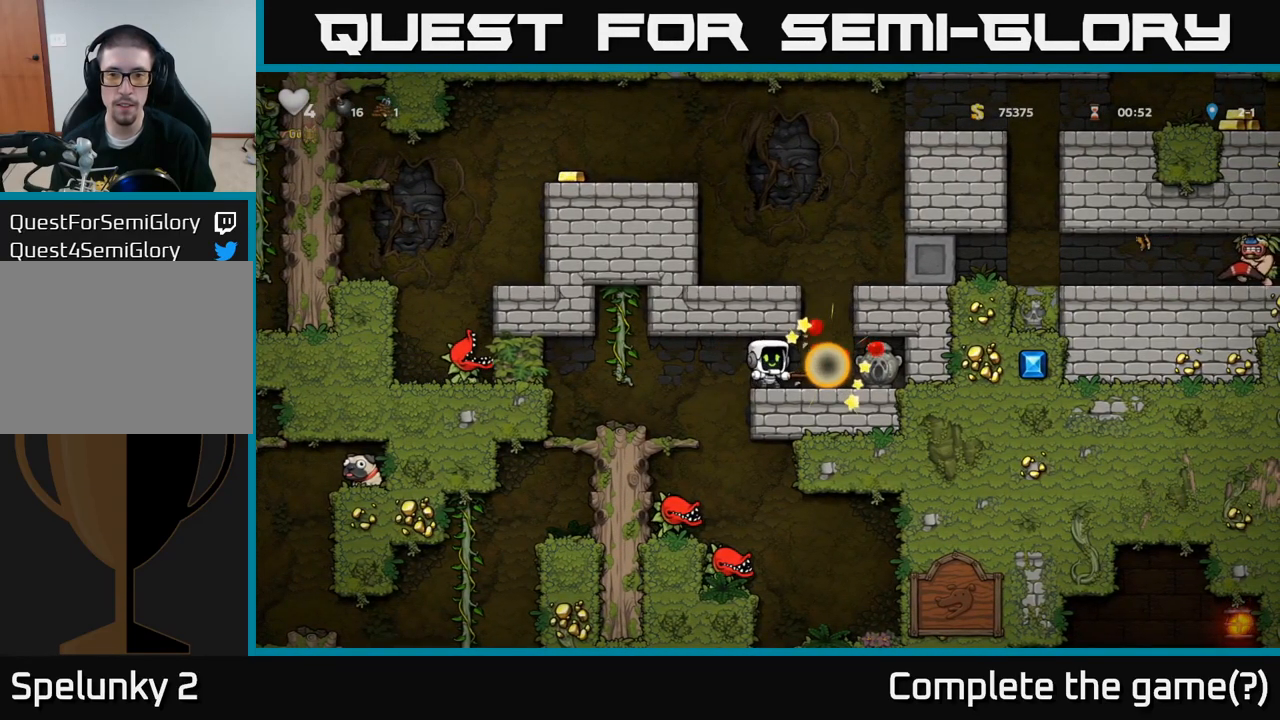
{"buttons": [], "left_stick": "left", "events": [[67, "left_stick", "right"], [200, "A", "down"], [300, "left_stick", "left"], [433, "A", "up"]]}
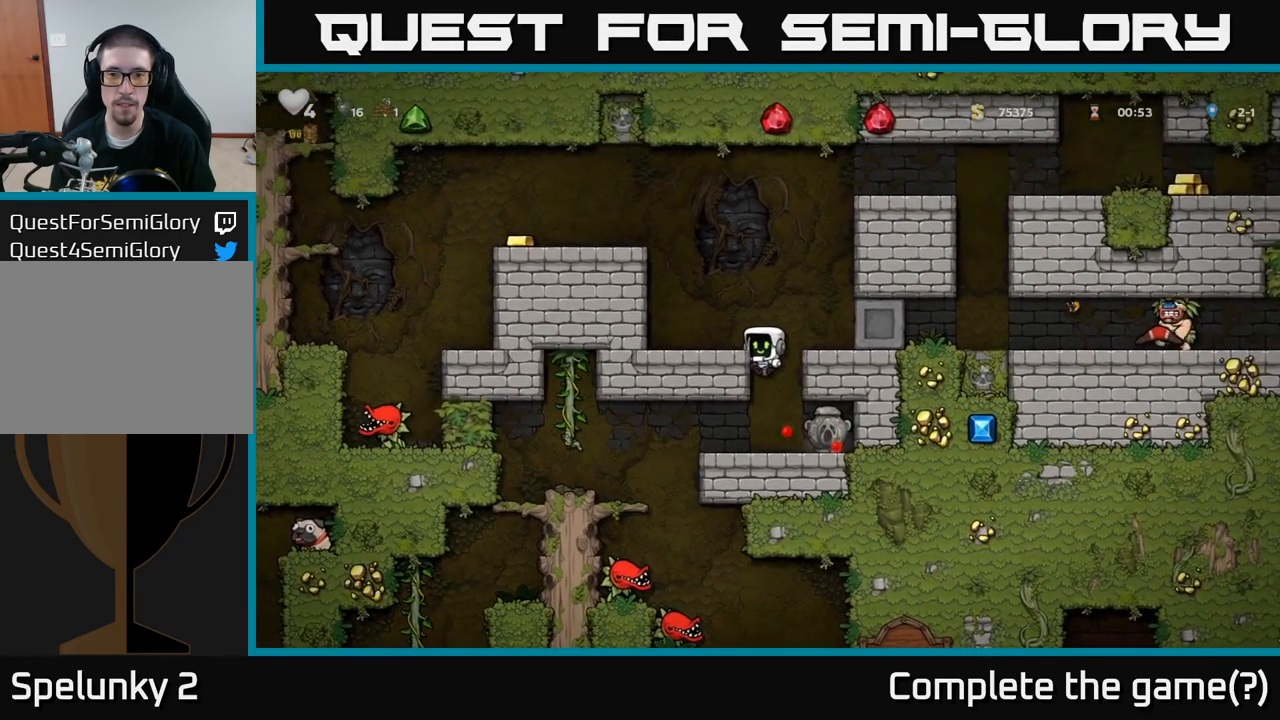
{"buttons": [], "left_stick": "center", "events": [[133, "A", "down"], [250, "A", "up"], [417, "left_stick", "center"]]}
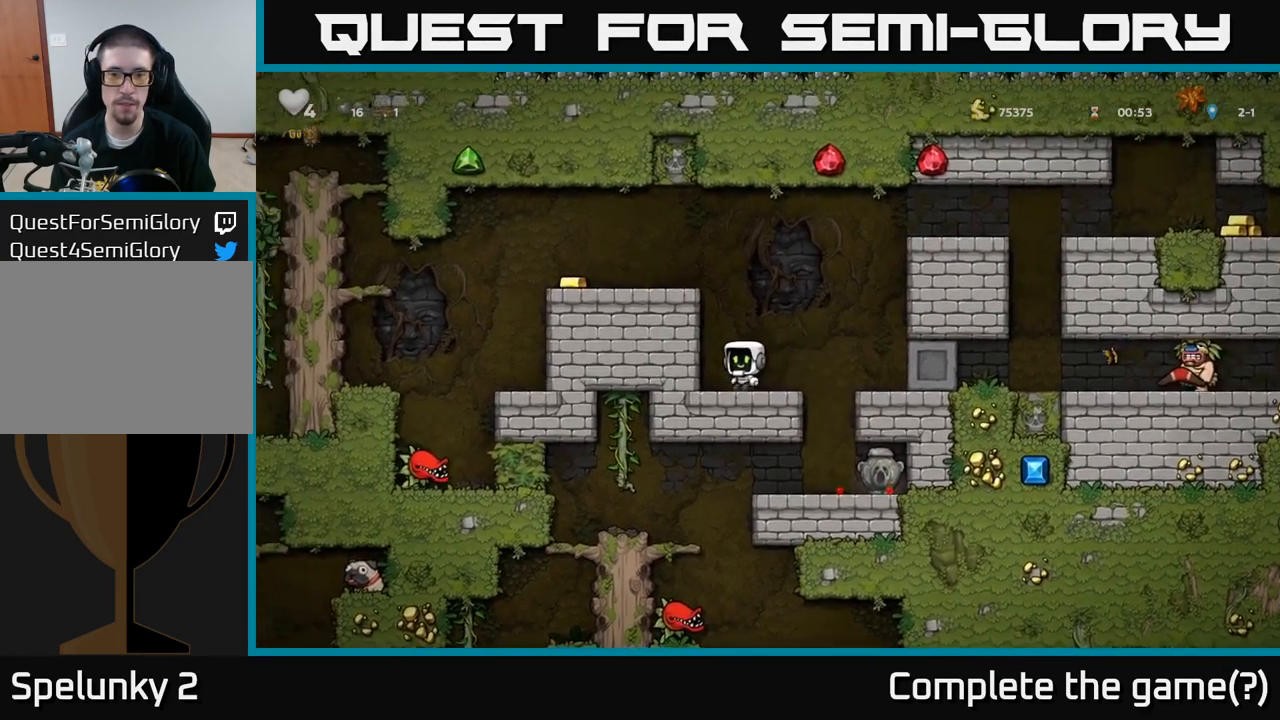
{"buttons": ["A"], "left_stick": "left", "events": [[17, "left_stick", "left"], [33, "A", "down"], [200, "A", "up"], [367, "A", "down"]]}
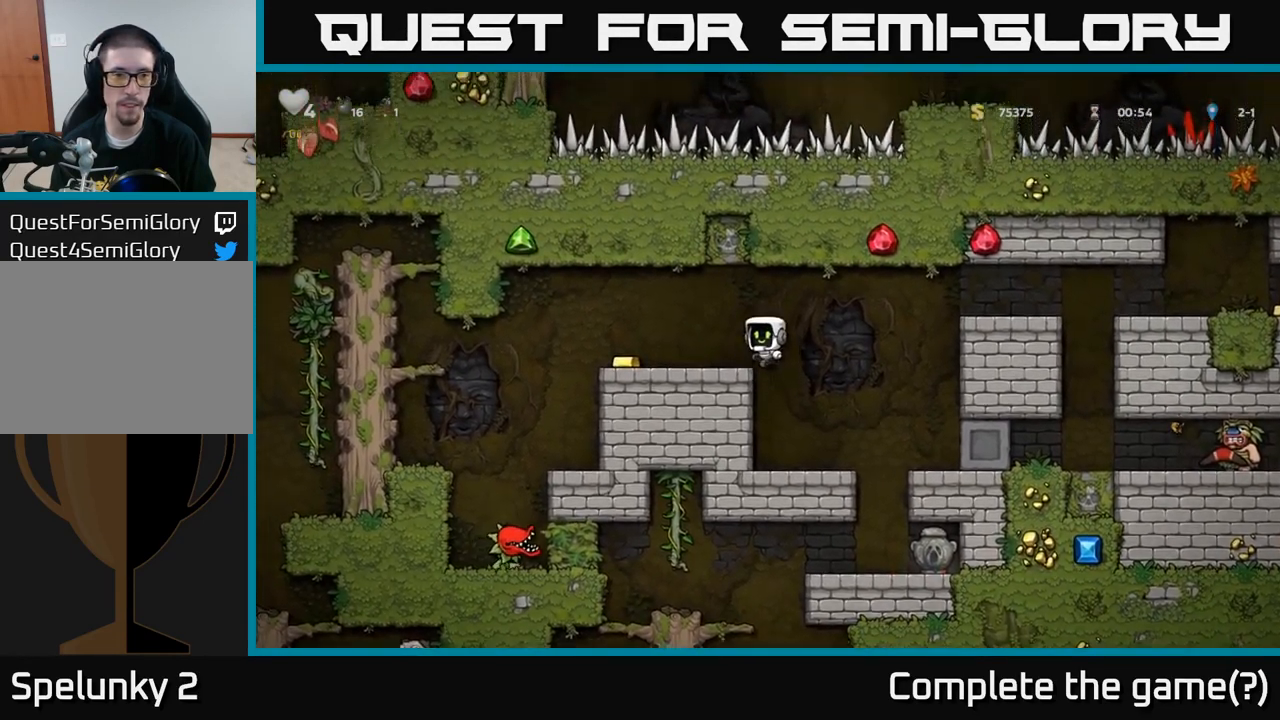
{"buttons": [], "left_stick": "right", "events": [[17, "A", "up"], [333, "left_stick", "right"]]}
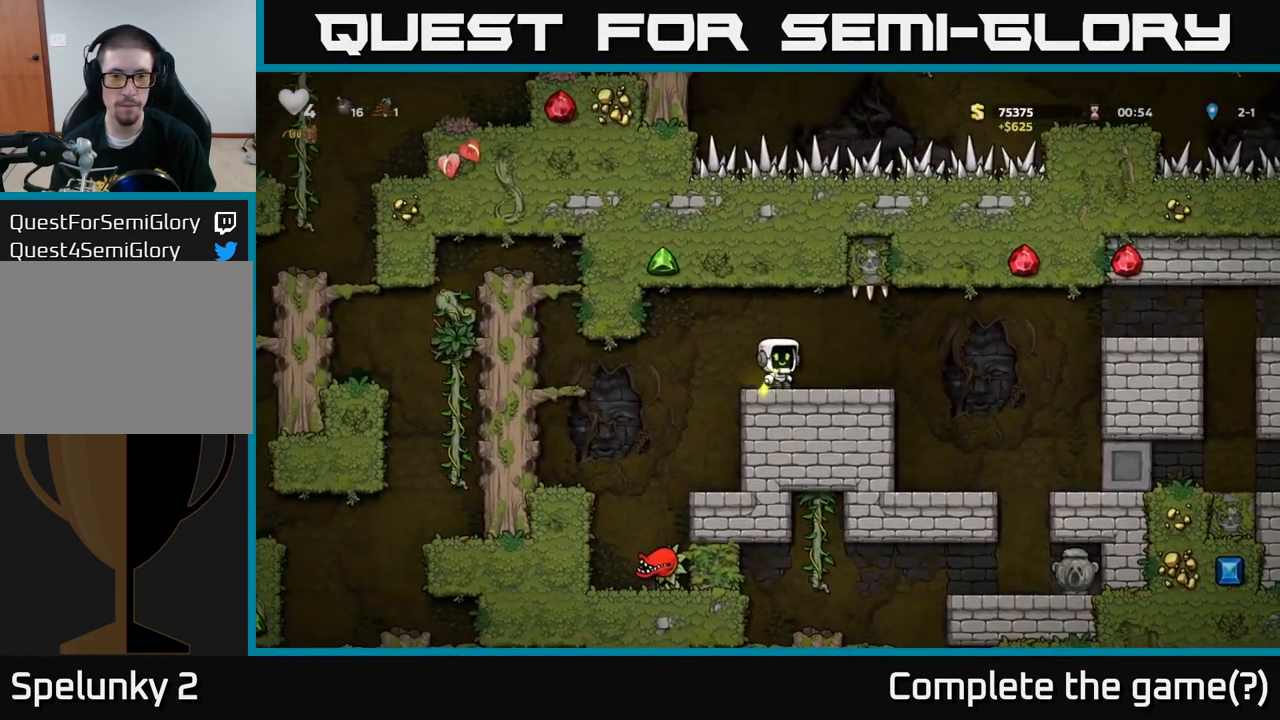
{"buttons": [], "left_stick": "right", "events": [[33, "left_stick", "left"], [200, "left_stick", "center"], [334, "left_stick", "right"]]}
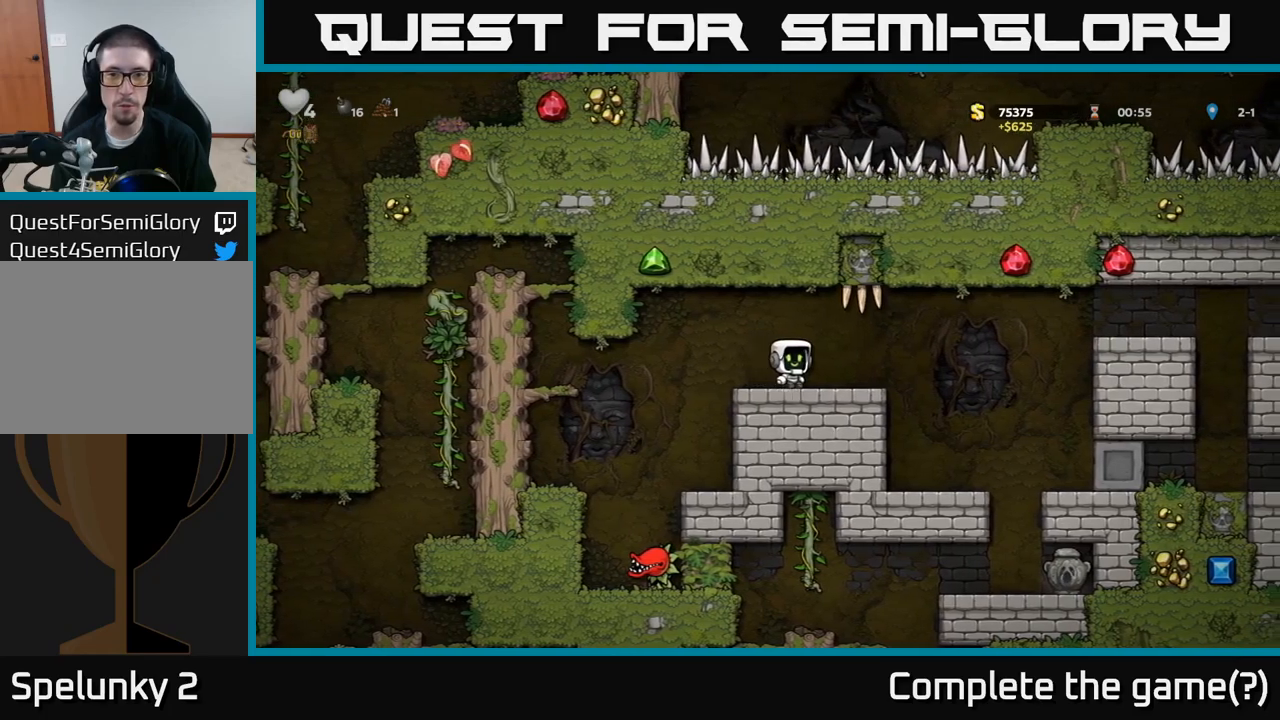
{"buttons": [], "left_stick": "right", "events": [[250, "A", "down"], [350, "A", "up"]]}
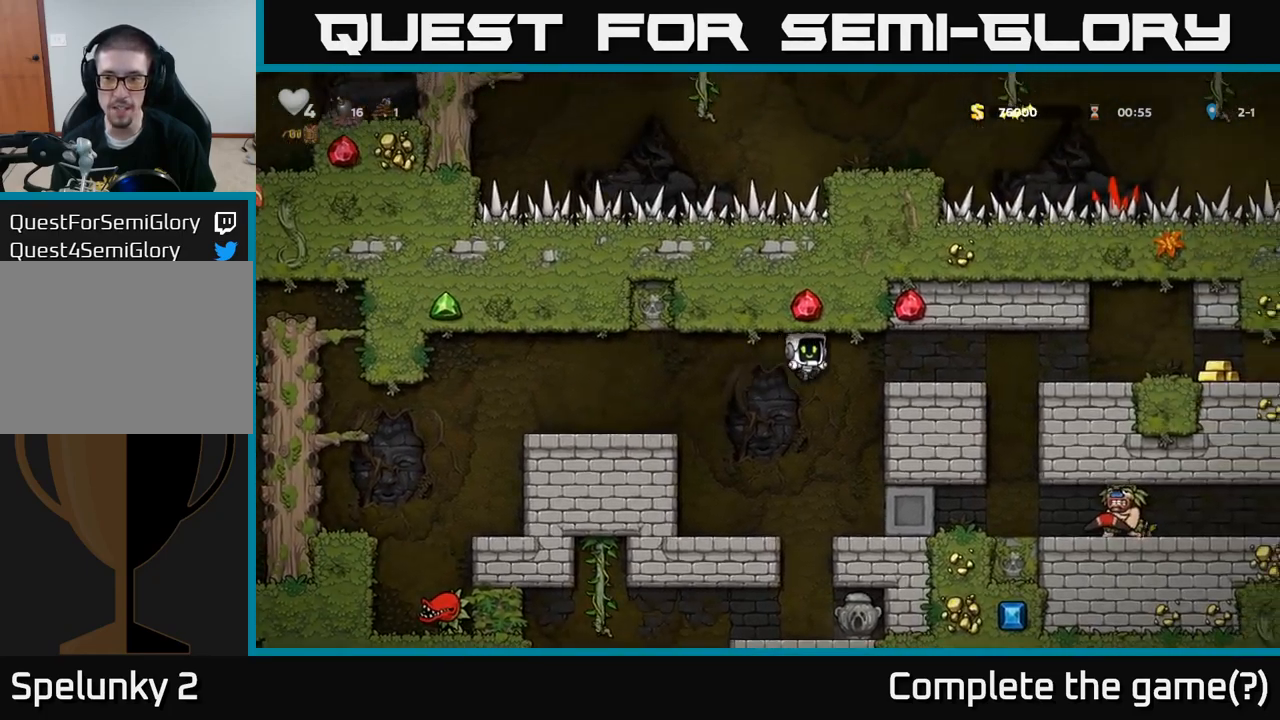
{"buttons": [], "left_stick": "center", "events": [[234, "left_stick", "center"]]}
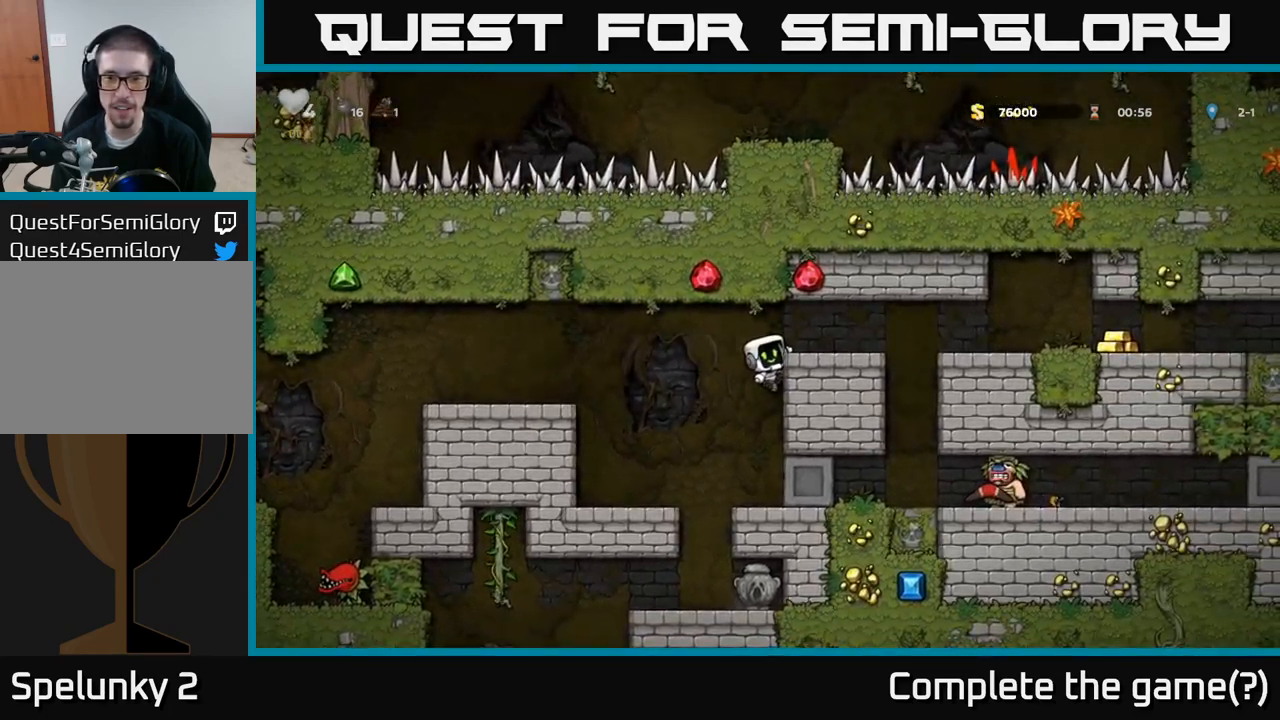
{"buttons": [], "left_stick": "center", "events": []}
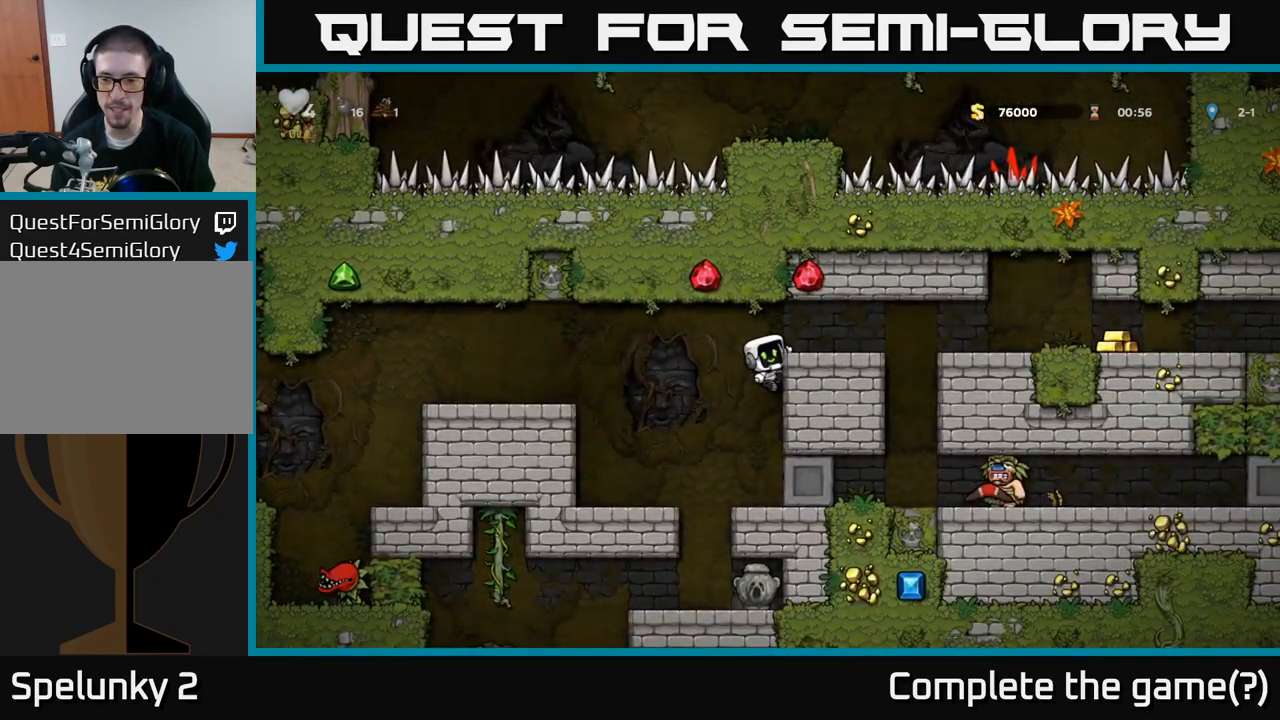
{"buttons": ["A"], "left_stick": "right", "events": [[467, "left_stick", "right"], [500, "A", "down"]]}
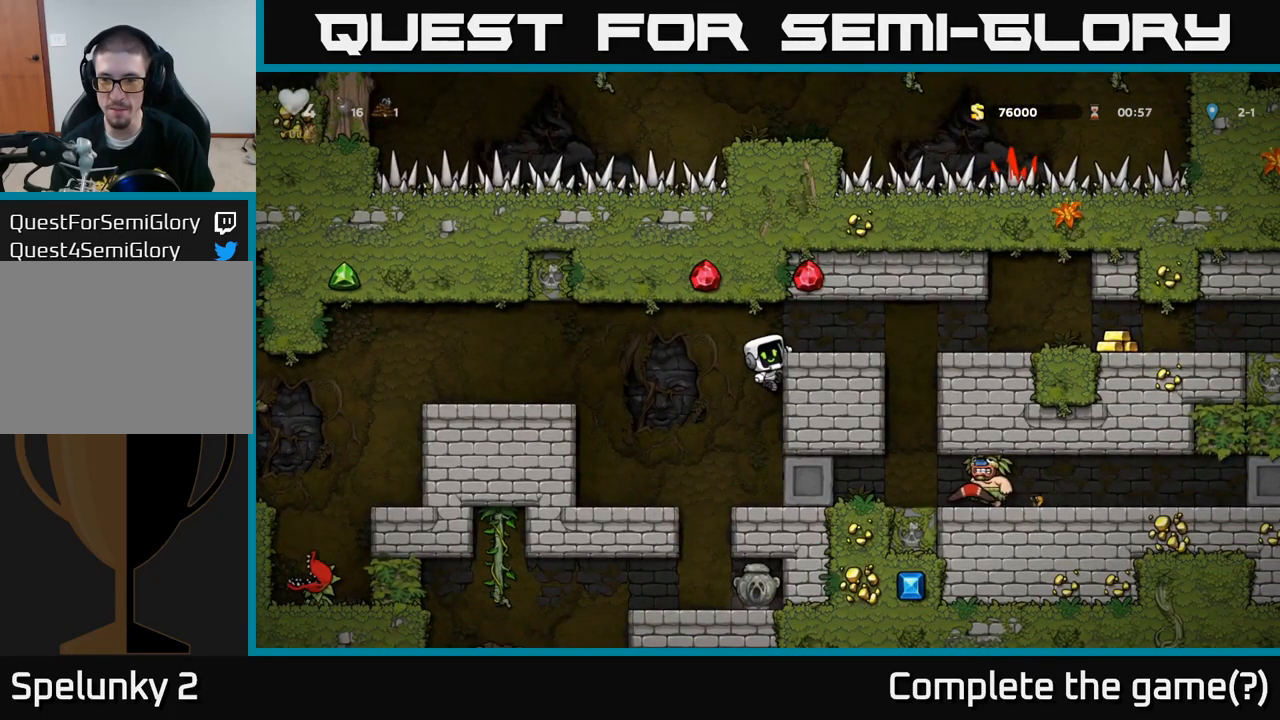
{"buttons": [], "left_stick": "right", "events": [[117, "A", "up"]]}
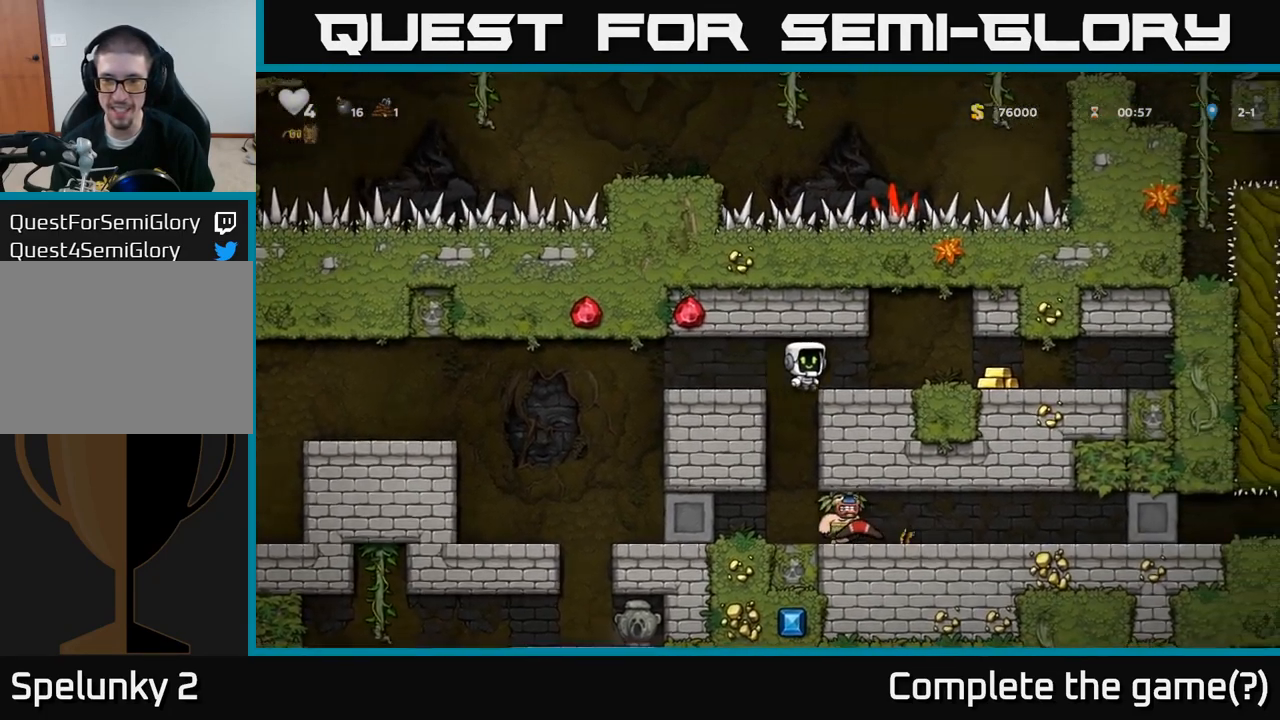
{"buttons": [], "left_stick": "left", "events": [[417, "left_stick", "left"]]}
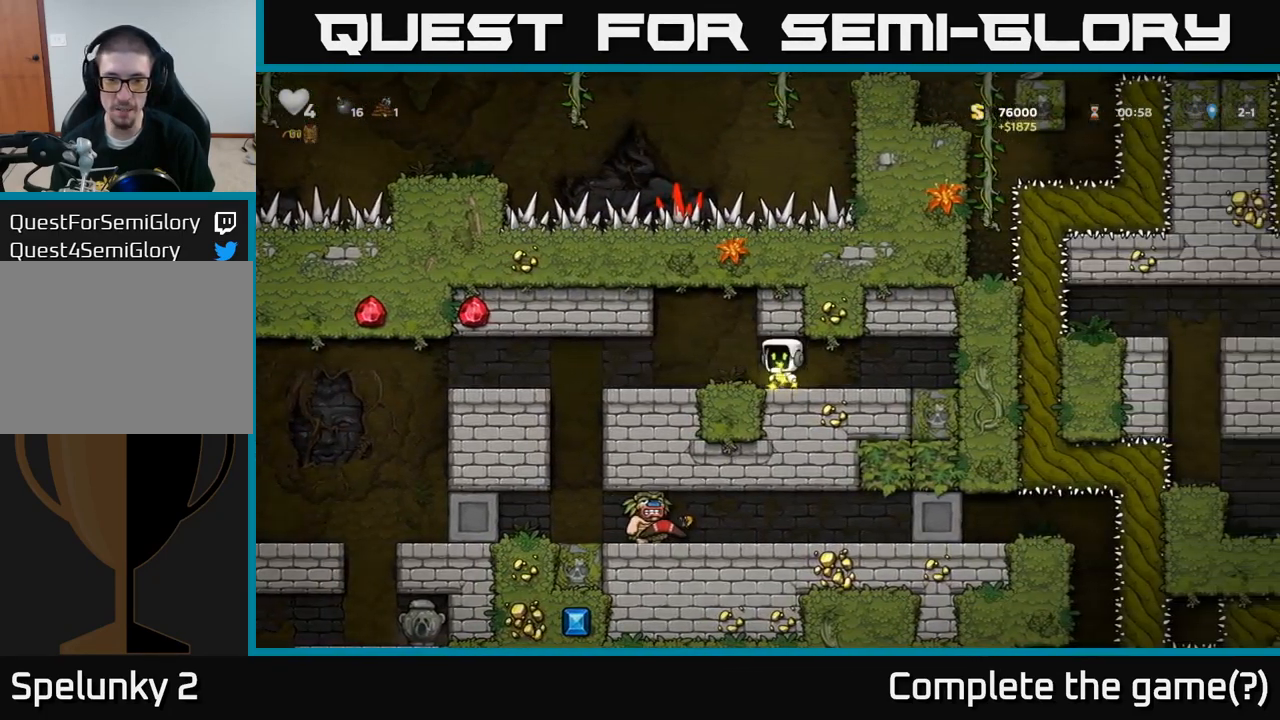
{"buttons": [], "left_stick": "left", "events": [[134, "left_stick", "center"], [350, "left_stick", "left"]]}
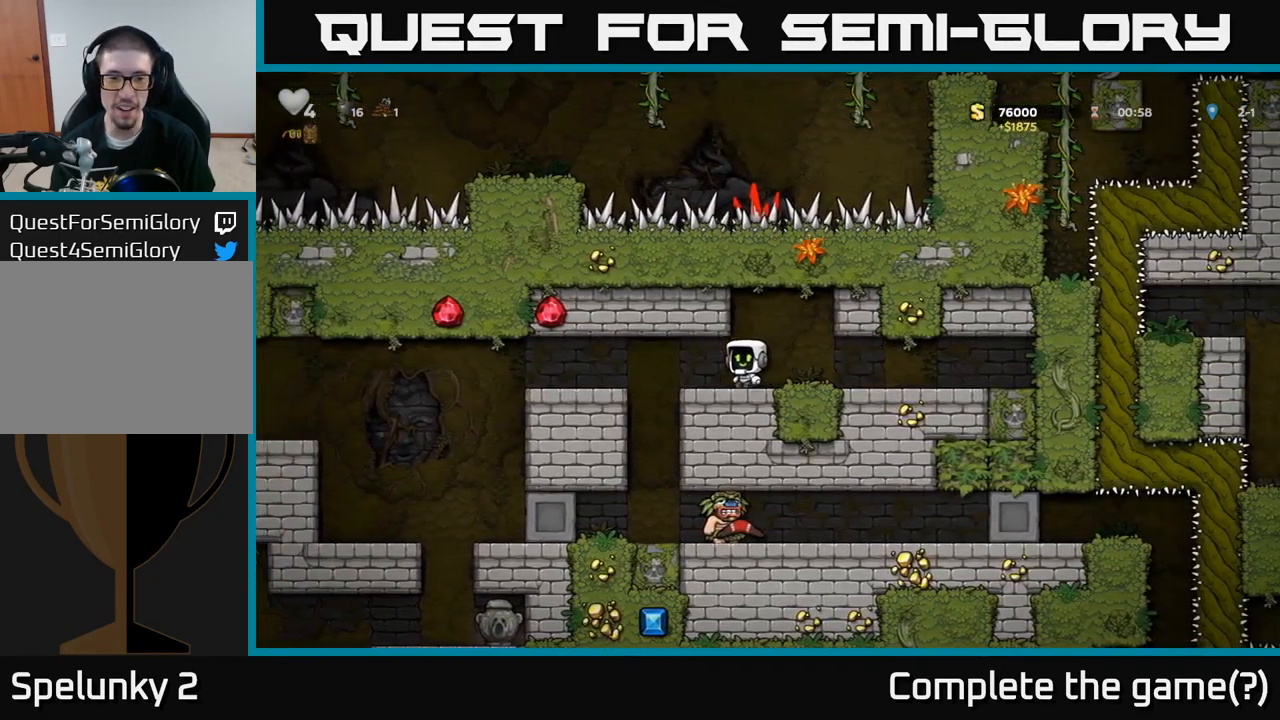
{"buttons": [], "left_stick": "center", "events": [[350, "left_stick", "center"], [400, "left_stick", "right"], [484, "left_stick", "center"]]}
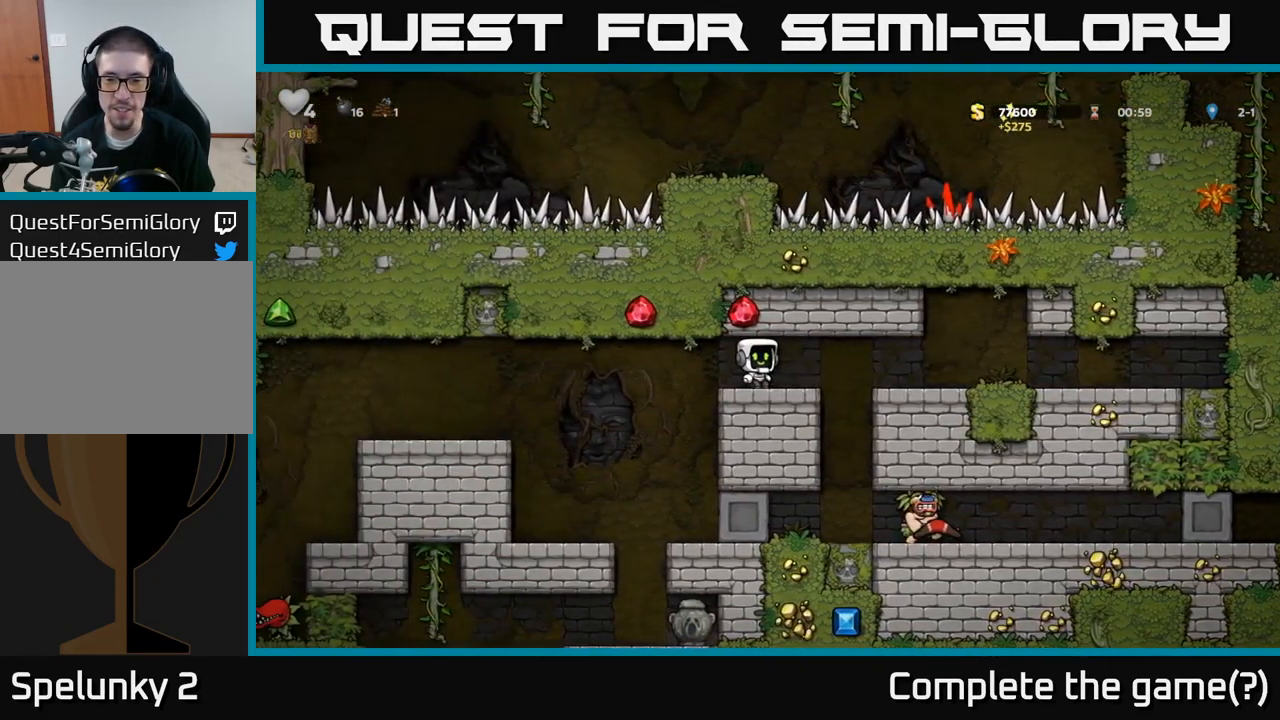
{"buttons": [], "left_stick": "center", "events": []}
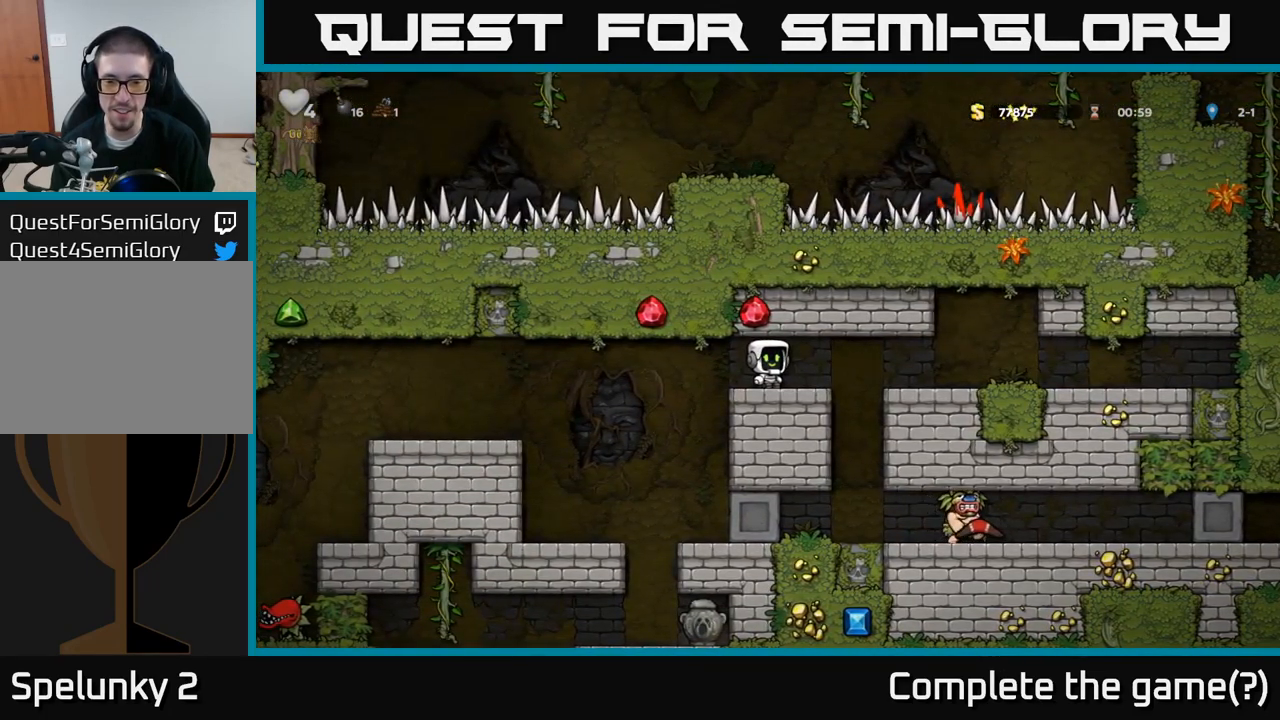
{"buttons": [], "left_stick": "left", "events": [[401, "left_stick", "left"]]}
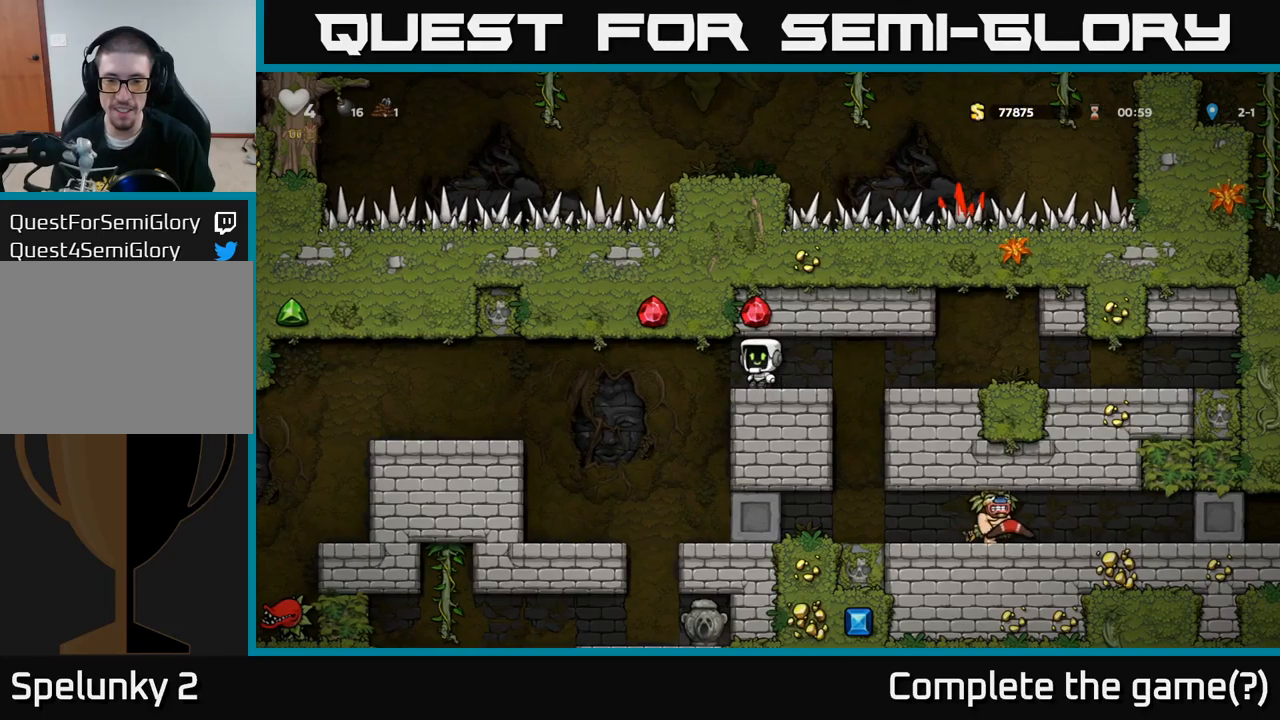
{"buttons": [], "left_stick": "right", "events": [[167, "left_stick", "center"], [300, "left_stick", "right"]]}